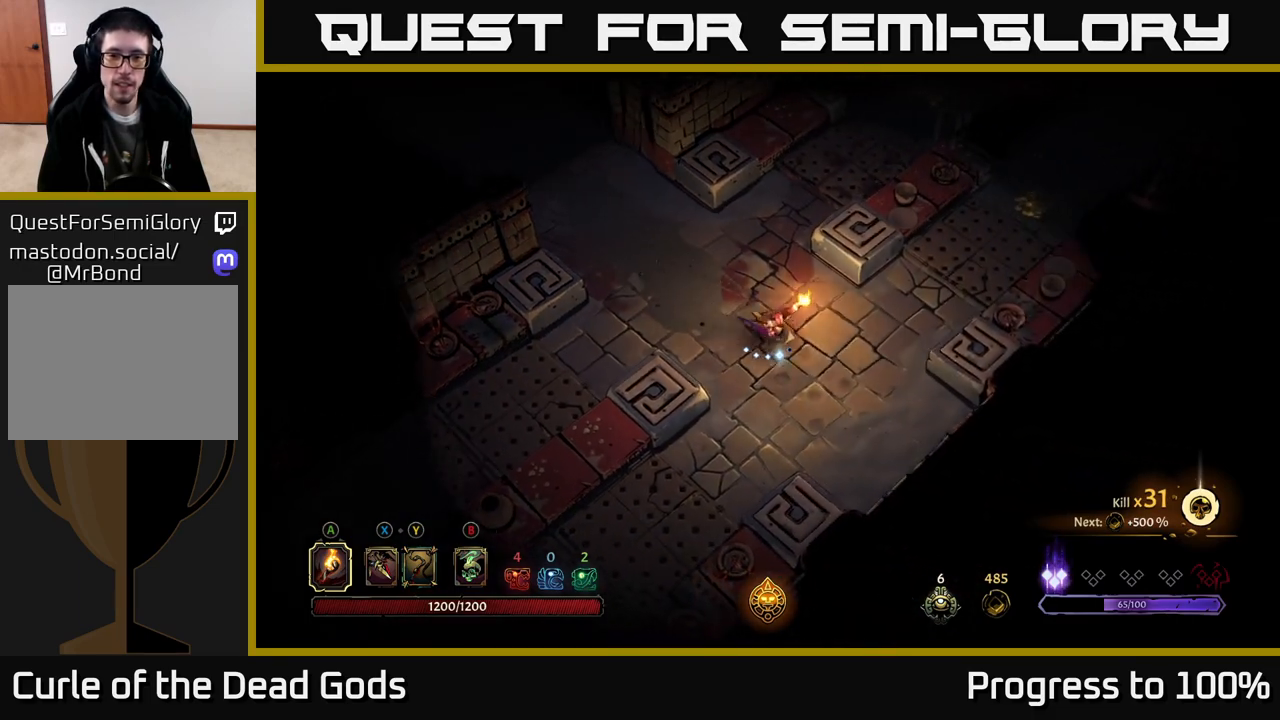
Gameplay with a controller (Xbox layout); each line is a JSON object with the inputs held at the frame after it. "events" lists button and stick changes between this image and that frame as [ms after this image, input, new state], when the widget could be followed in between.
{"buttons": [], "left_stick": "right", "right_stick": "center", "events": []}
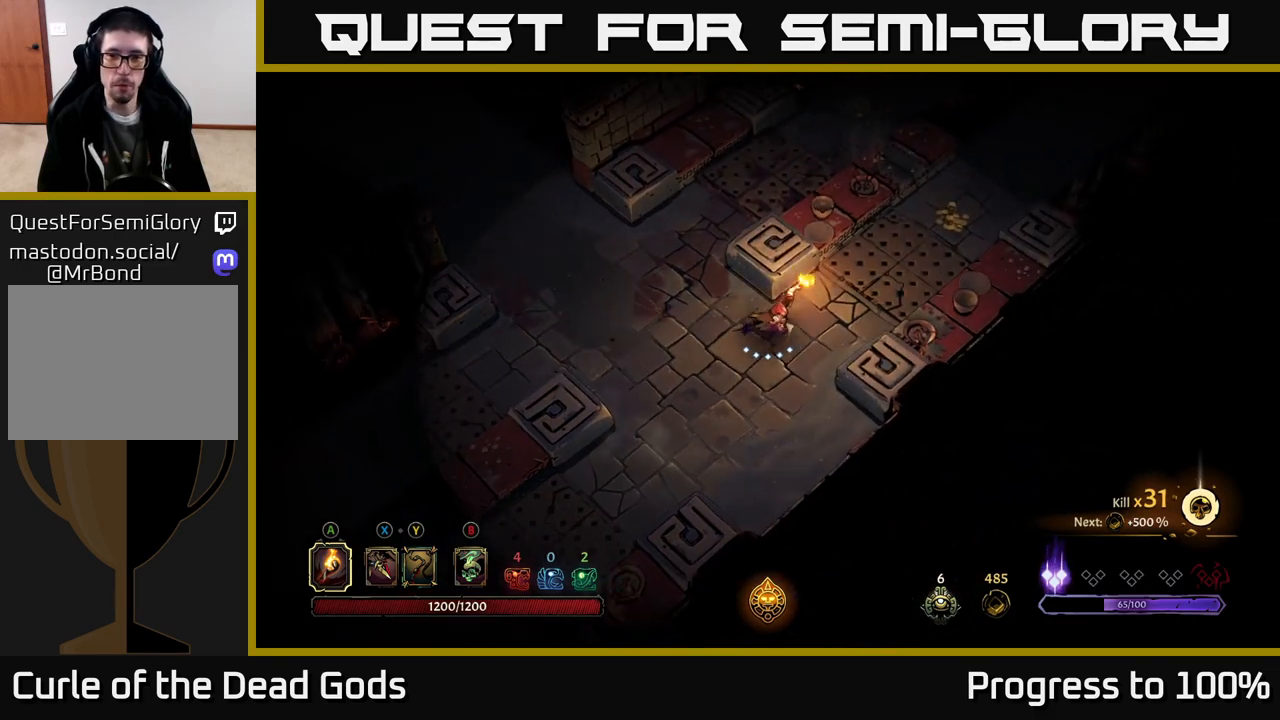
{"buttons": ["R2"], "left_stick": "up-right", "right_stick": "center", "events": [[33, "left_stick", "up-right"], [433, "R2", "down"]]}
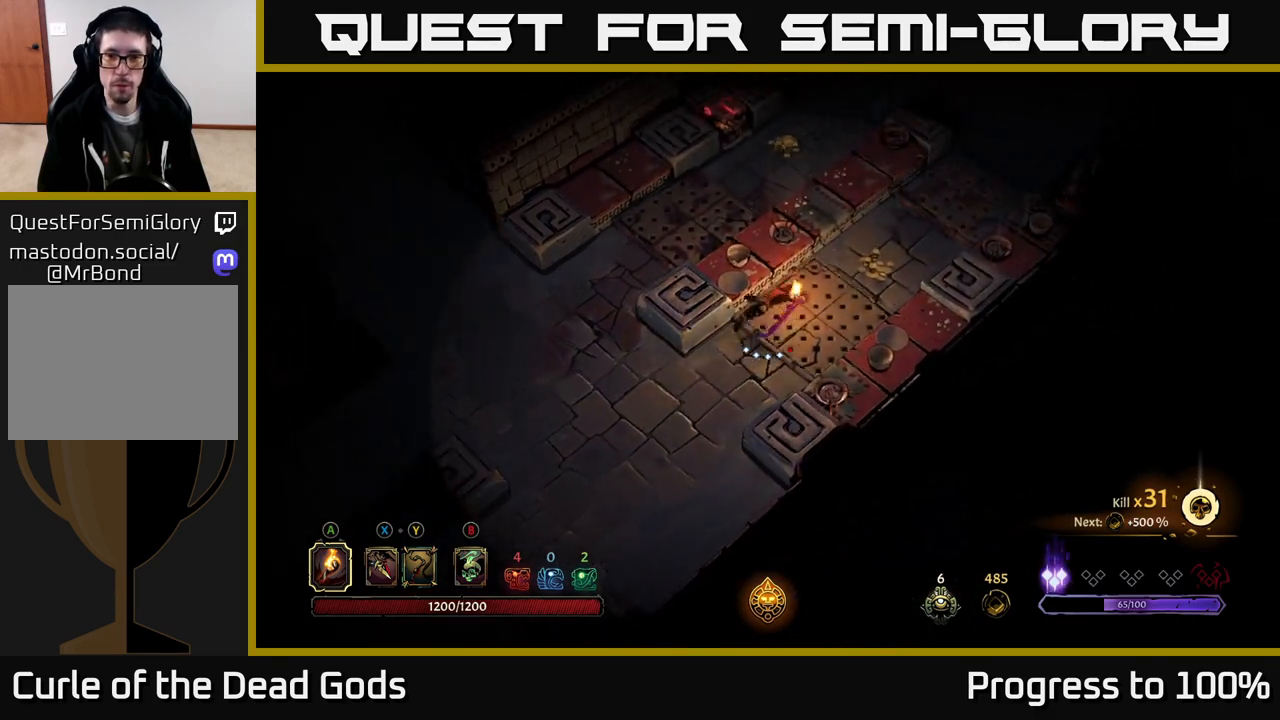
{"buttons": [], "left_stick": "center", "right_stick": "center", "events": [[200, "R2", "up"], [267, "left_stick", "center"]]}
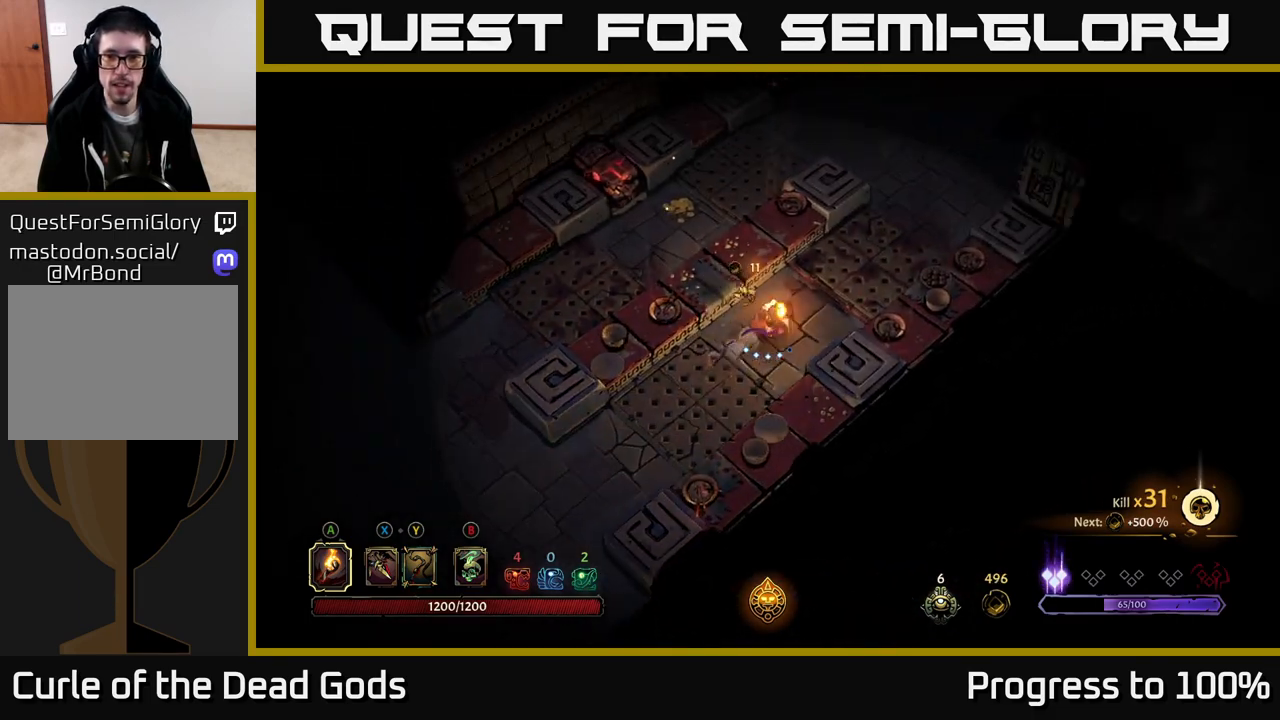
{"buttons": ["R2"], "left_stick": "up-right", "right_stick": "center", "events": [[83, "left_stick", "up-right"], [383, "R2", "down"]]}
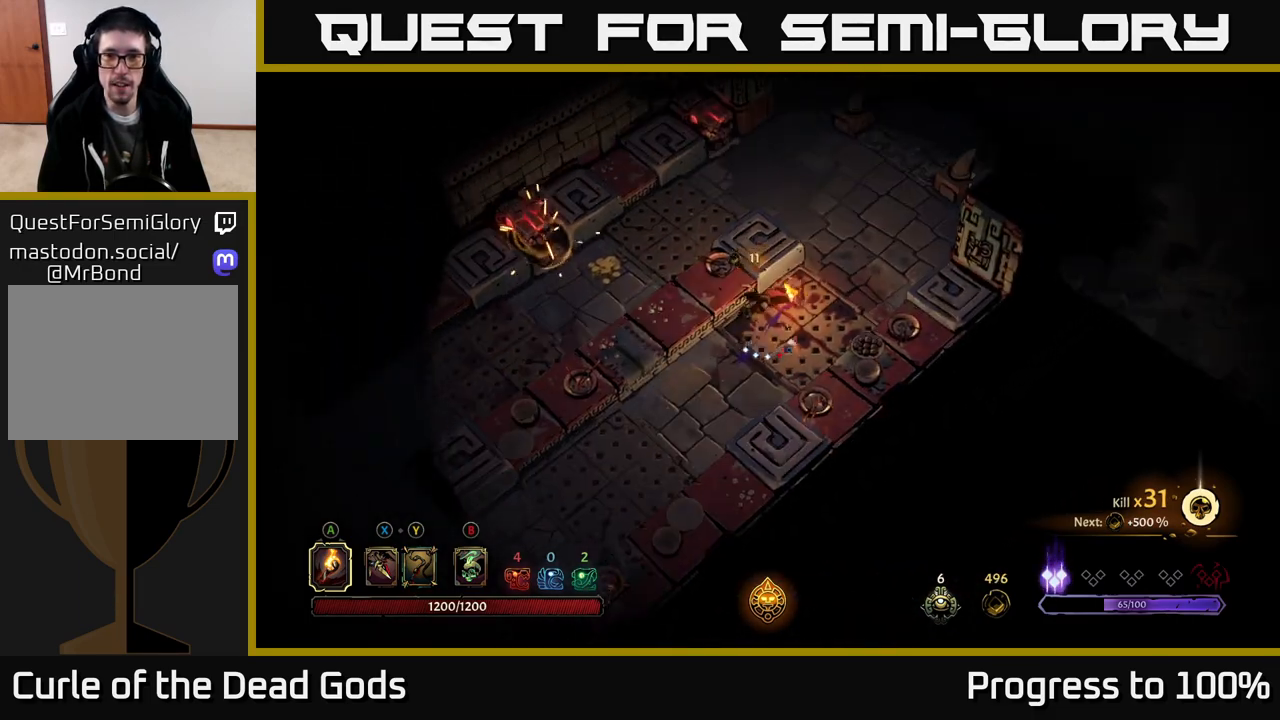
{"buttons": [], "left_stick": "up-right", "right_stick": "center", "events": [[217, "R2", "up"]]}
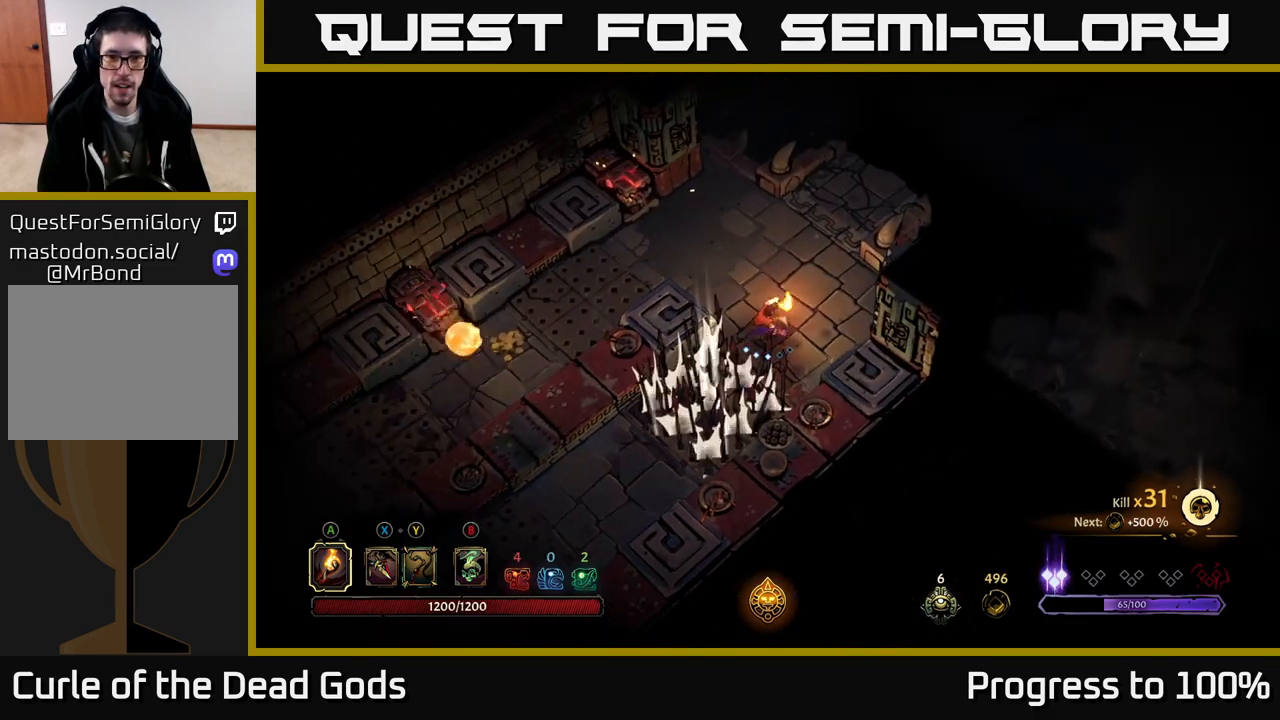
{"buttons": [], "left_stick": "up", "right_stick": "center", "events": [[350, "left_stick", "up"]]}
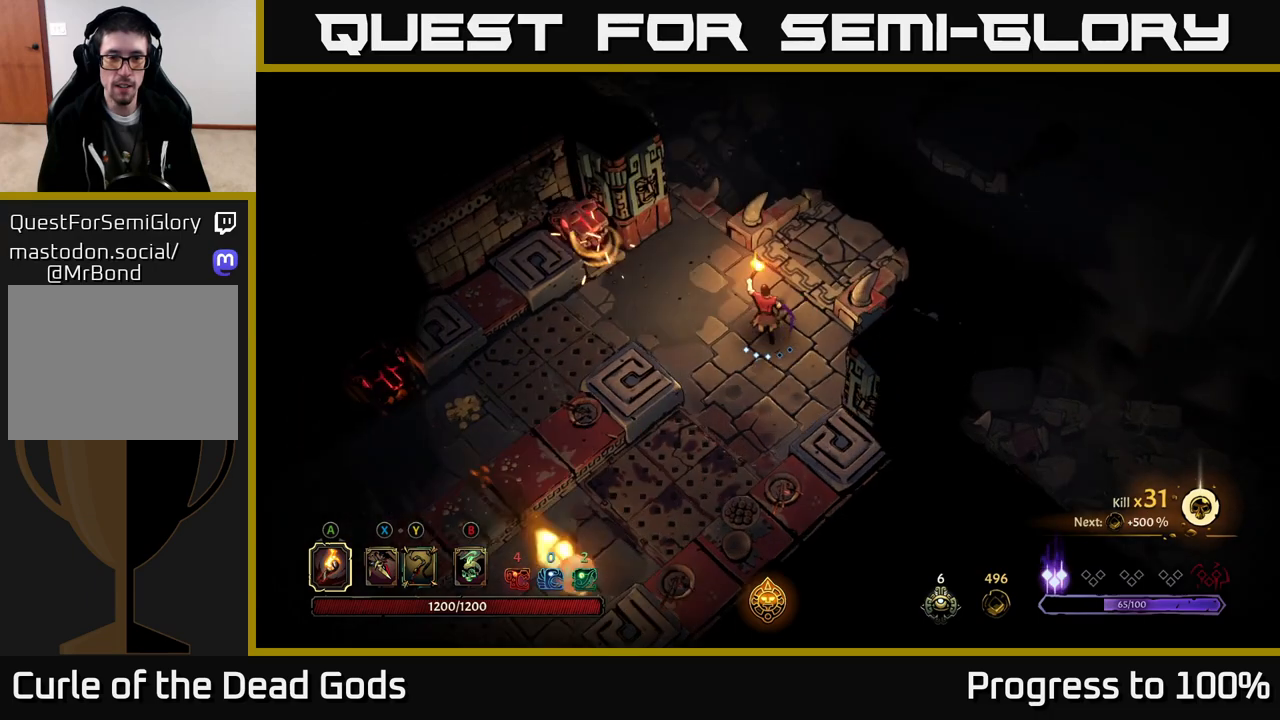
{"buttons": [], "left_stick": "up-left", "right_stick": "center", "events": [[333, "left_stick", "up-left"]]}
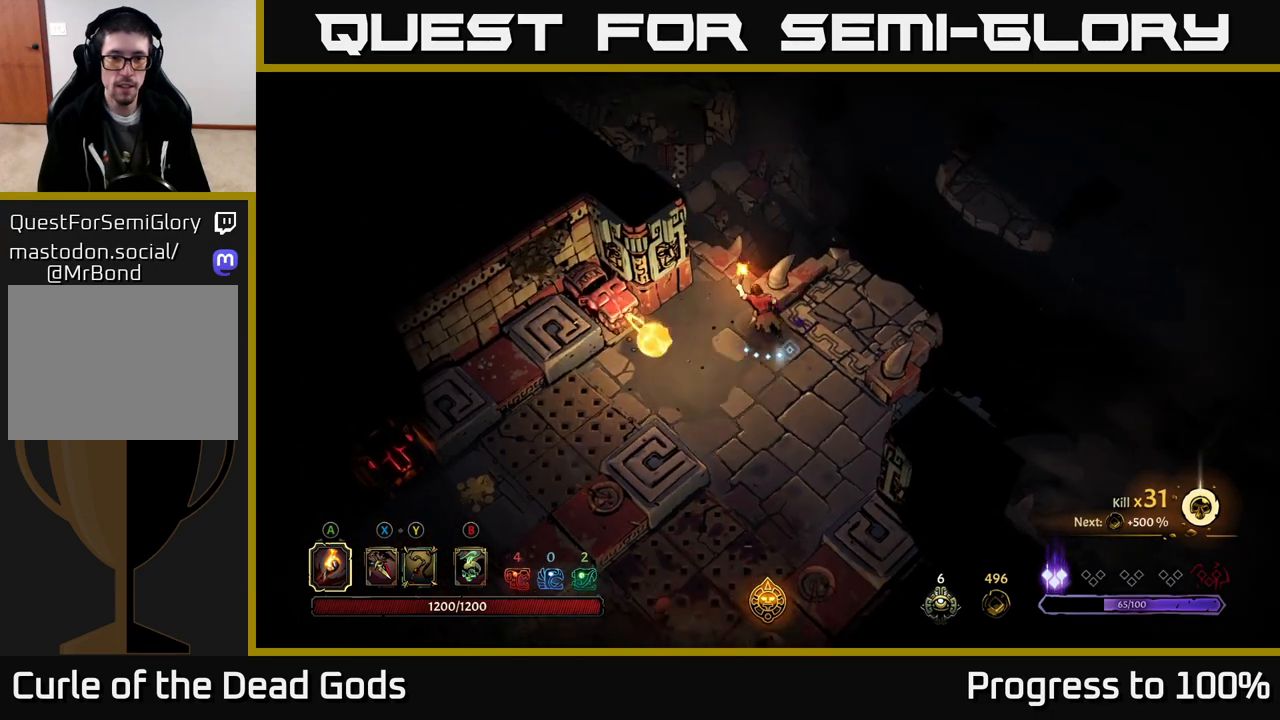
{"buttons": [], "left_stick": "down-left", "right_stick": "center", "events": [[250, "left_stick", "down-left"]]}
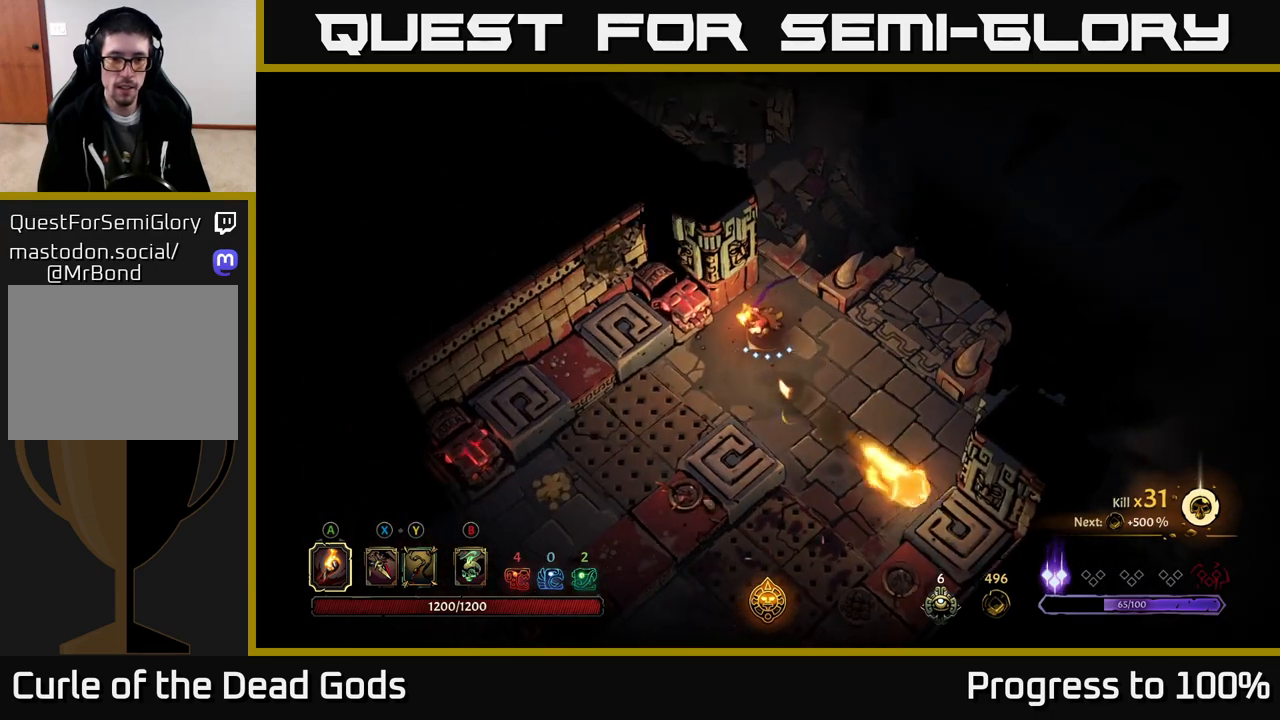
{"buttons": [], "left_stick": "down-left", "right_stick": "center", "events": []}
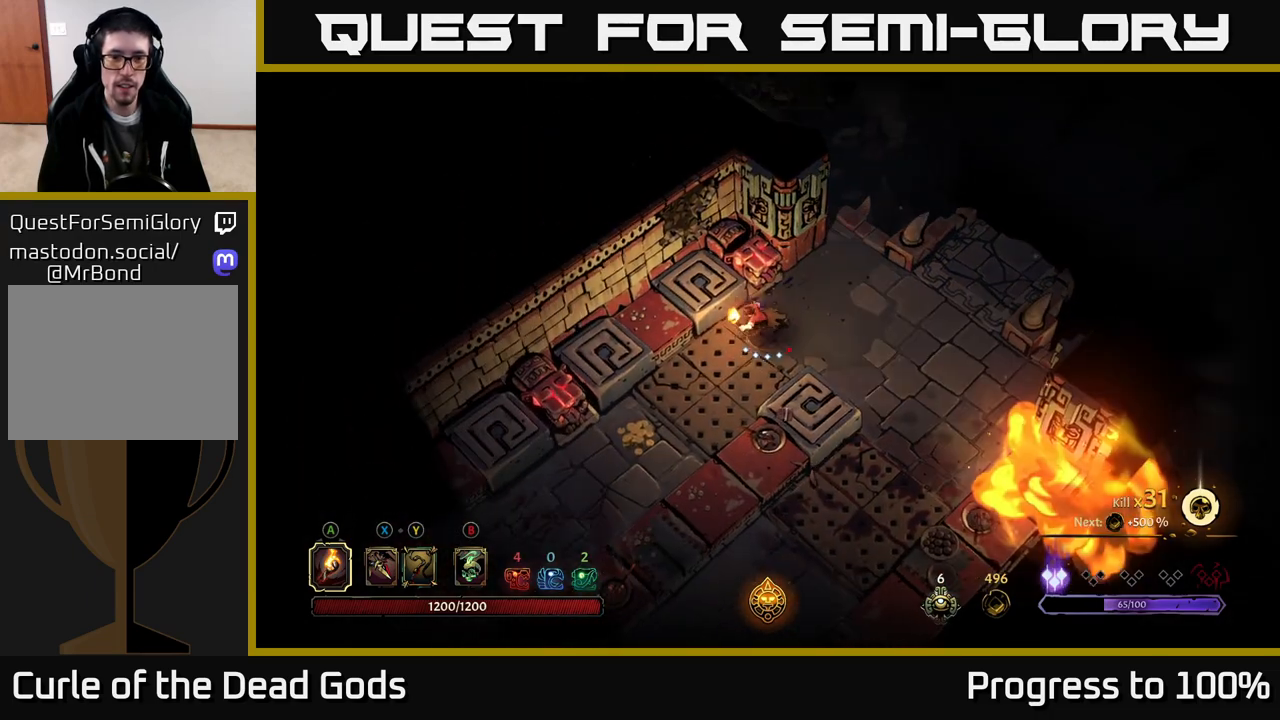
{"buttons": [], "left_stick": "down-left", "right_stick": "center", "events": [[17, "R2", "down"], [267, "left_stick", "center"], [283, "R2", "up"], [383, "left_stick", "down-left"]]}
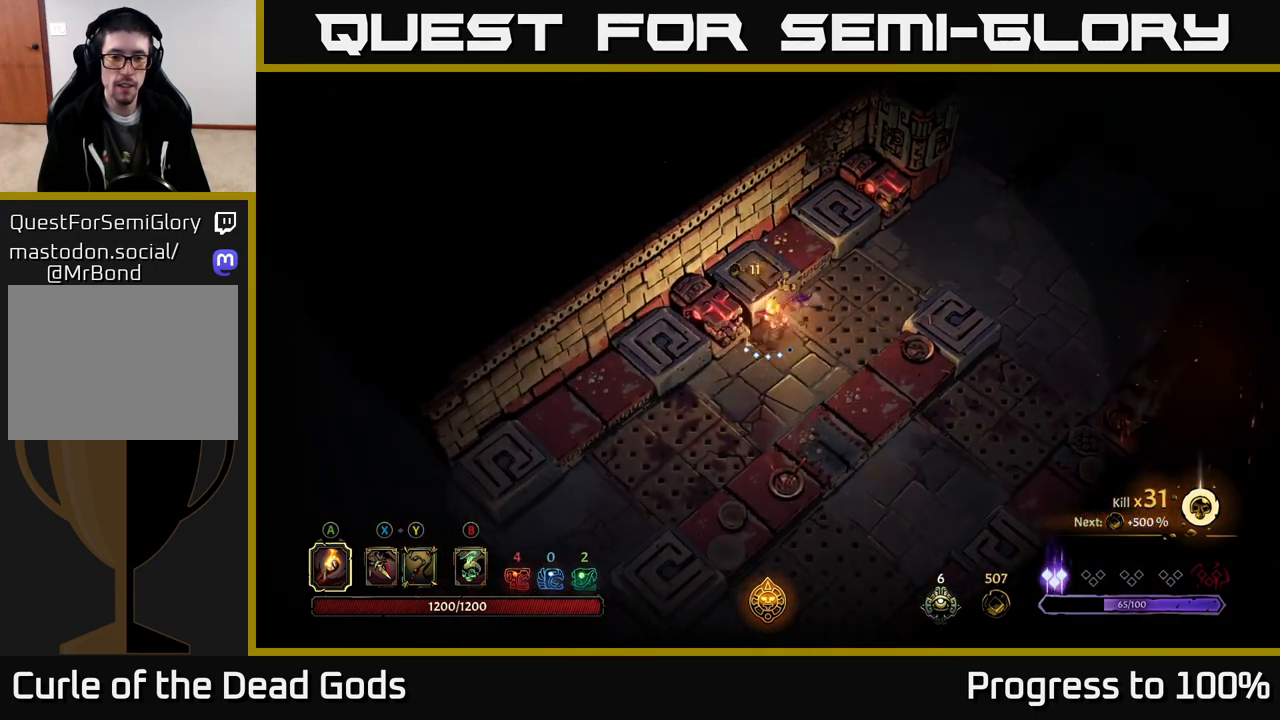
{"buttons": ["R2"], "left_stick": "down-left", "right_stick": "center", "events": [[500, "R2", "down"]]}
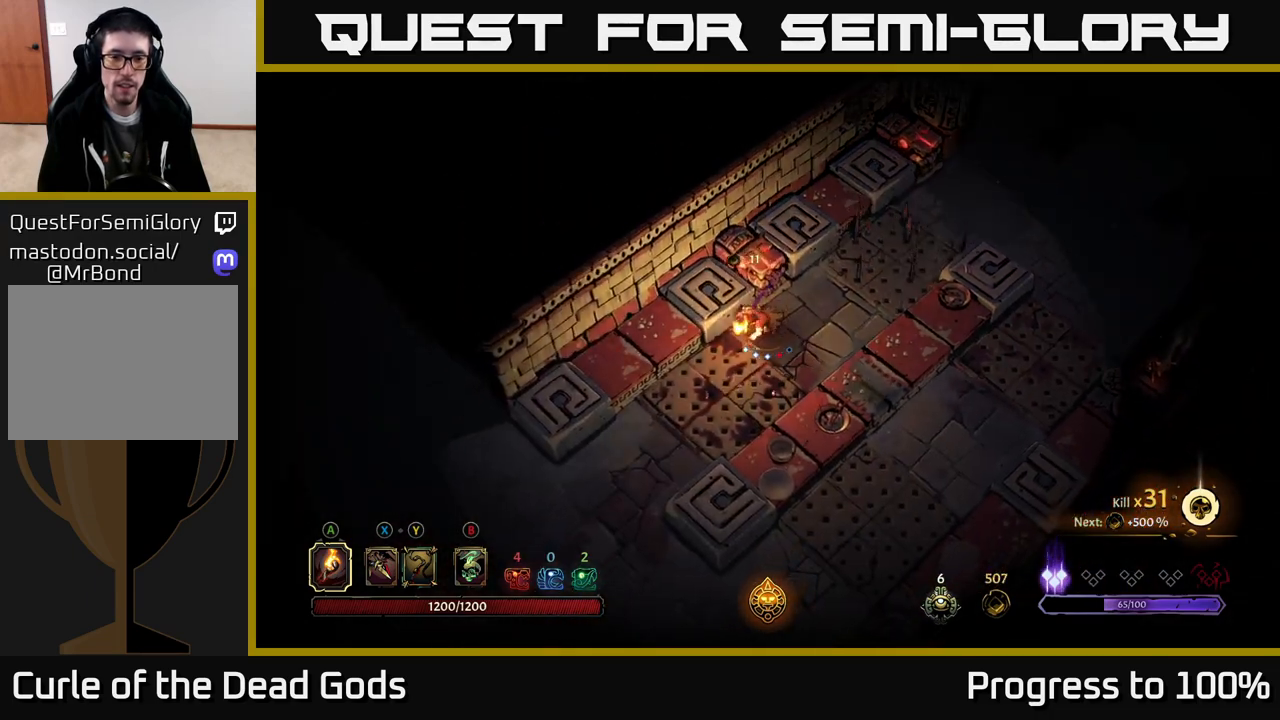
{"buttons": [], "left_stick": "down-left", "right_stick": "center", "events": [[233, "R2", "up"]]}
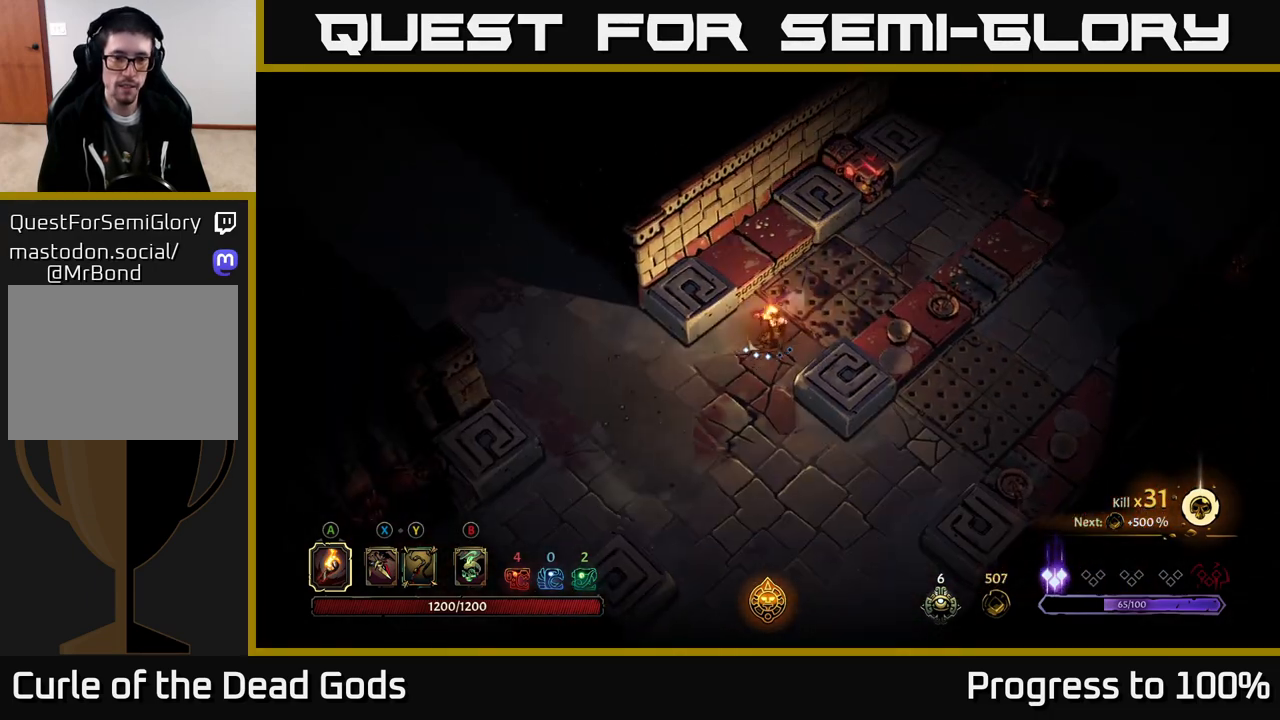
{"buttons": [], "left_stick": "left", "right_stick": "center", "events": [[333, "left_stick", "left"]]}
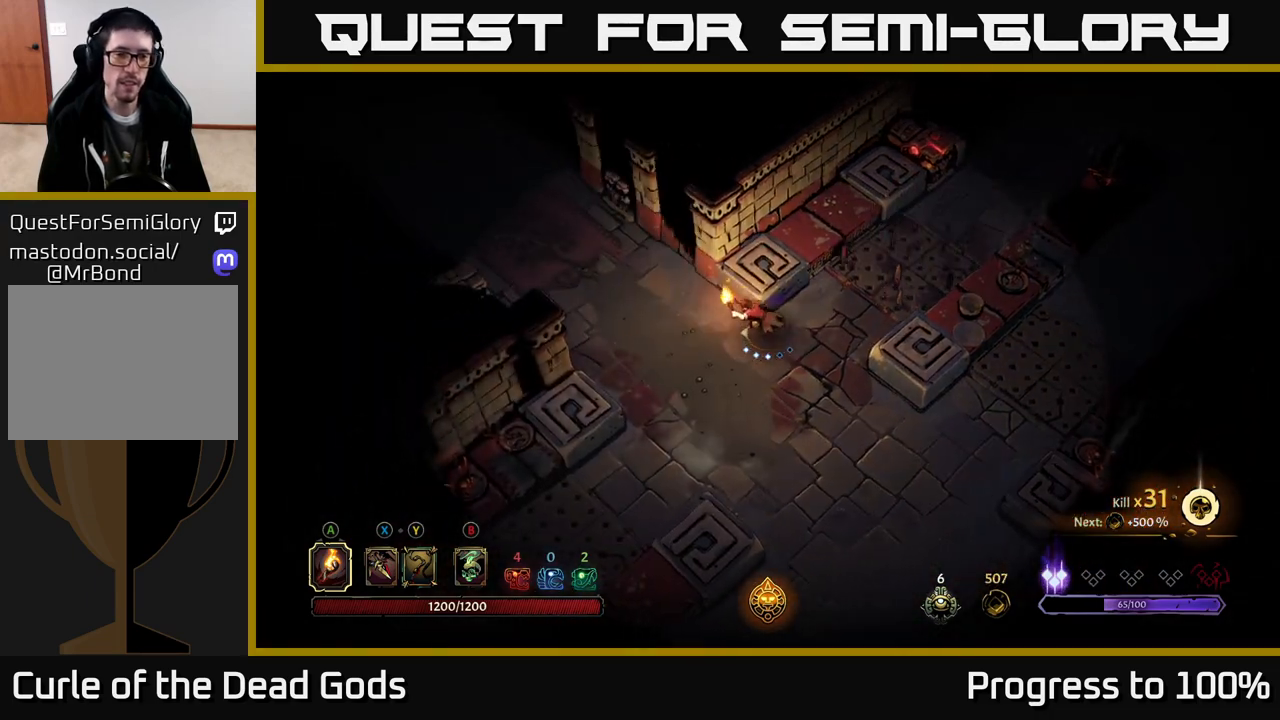
{"buttons": [], "left_stick": "up-left", "right_stick": "center", "events": [[233, "left_stick", "up-left"]]}
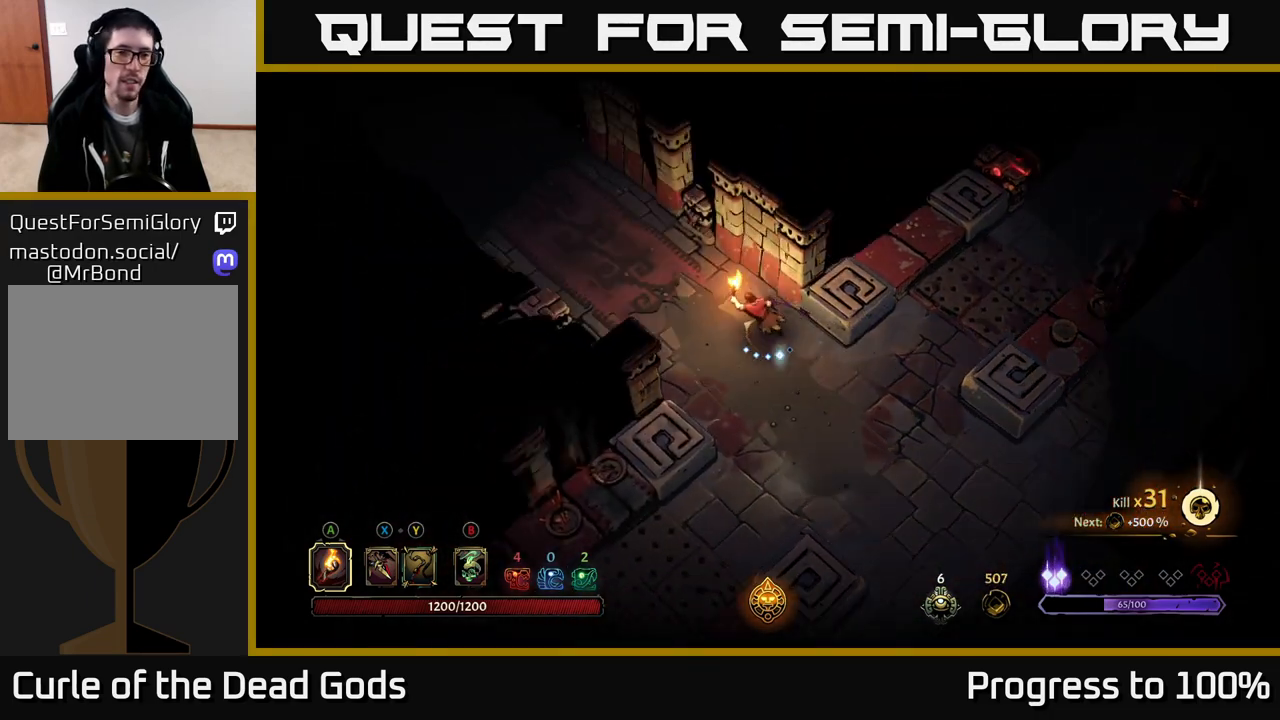
{"buttons": [], "left_stick": "up-left", "right_stick": "center", "events": []}
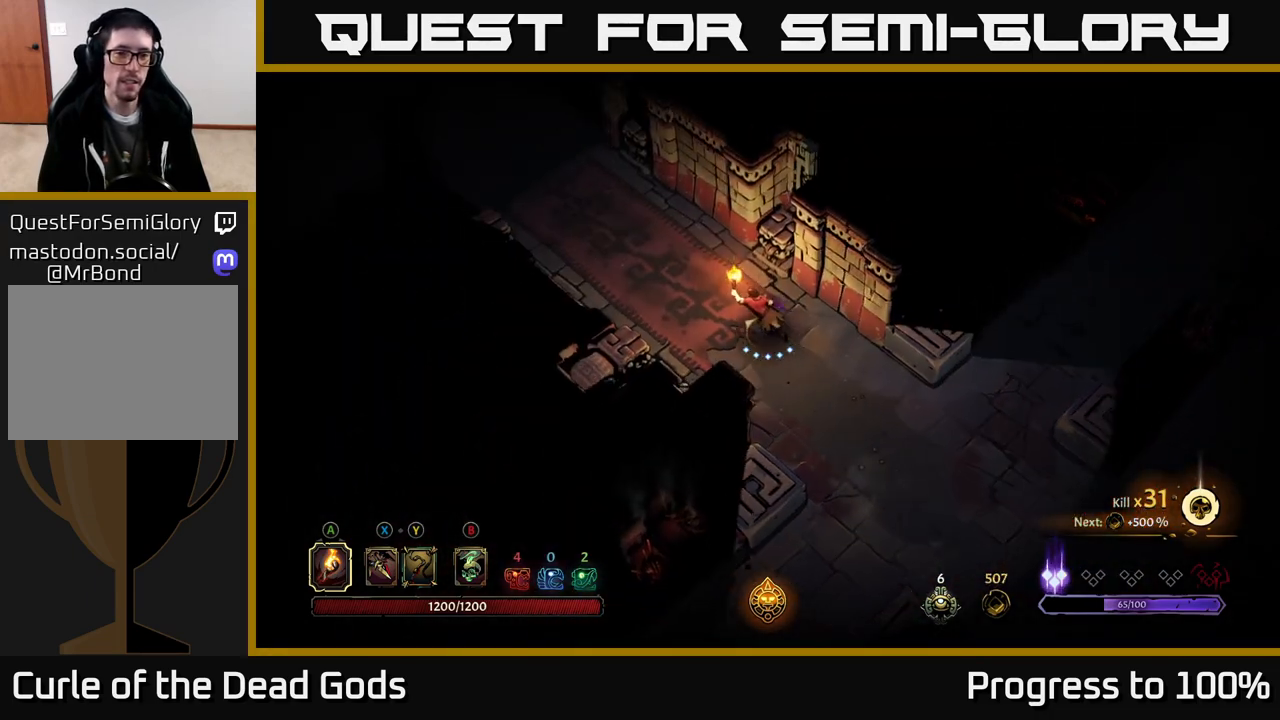
{"buttons": [], "left_stick": "up-left", "right_stick": "center", "events": []}
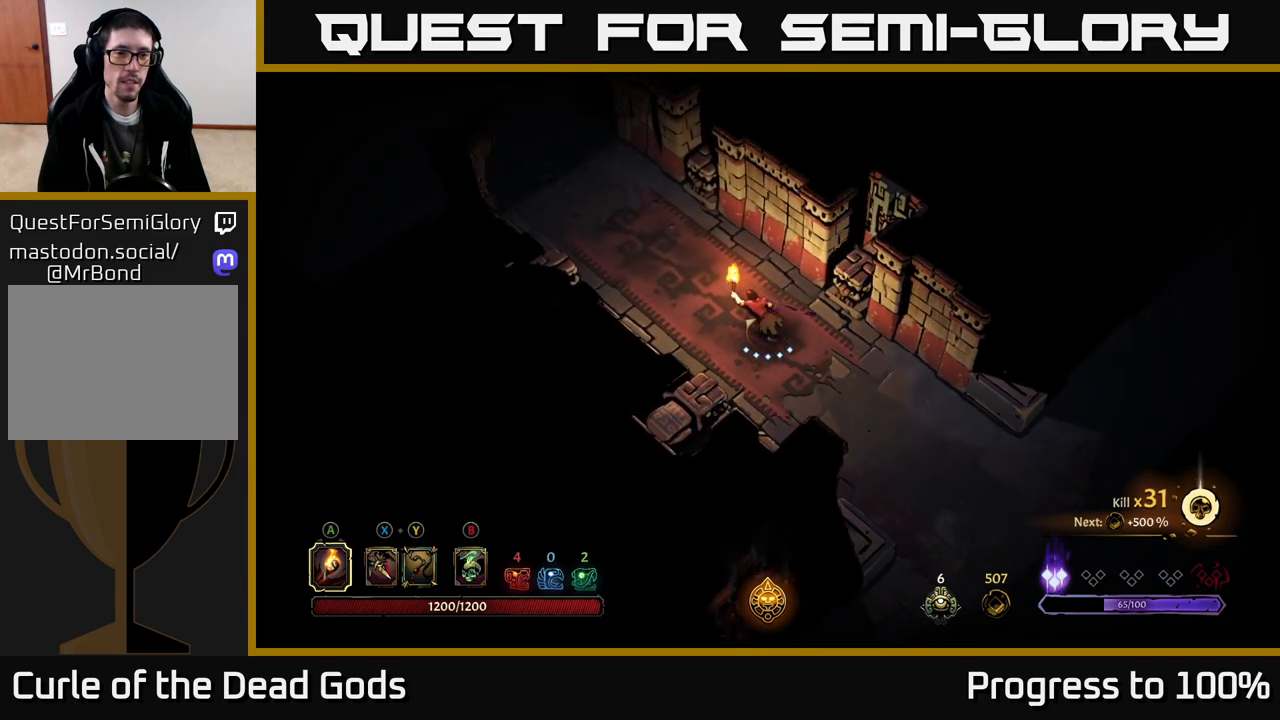
{"buttons": [], "left_stick": "up-left", "right_stick": "center", "events": []}
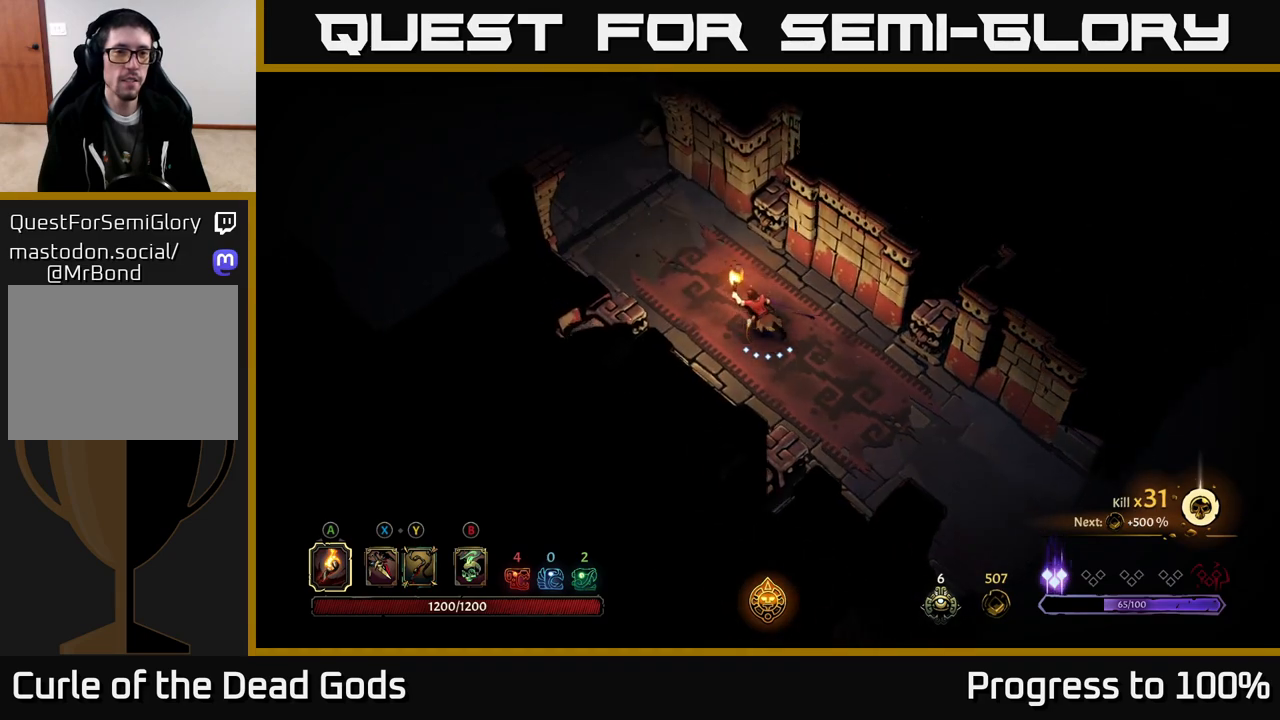
{"buttons": [], "left_stick": "up-left", "right_stick": "center", "events": []}
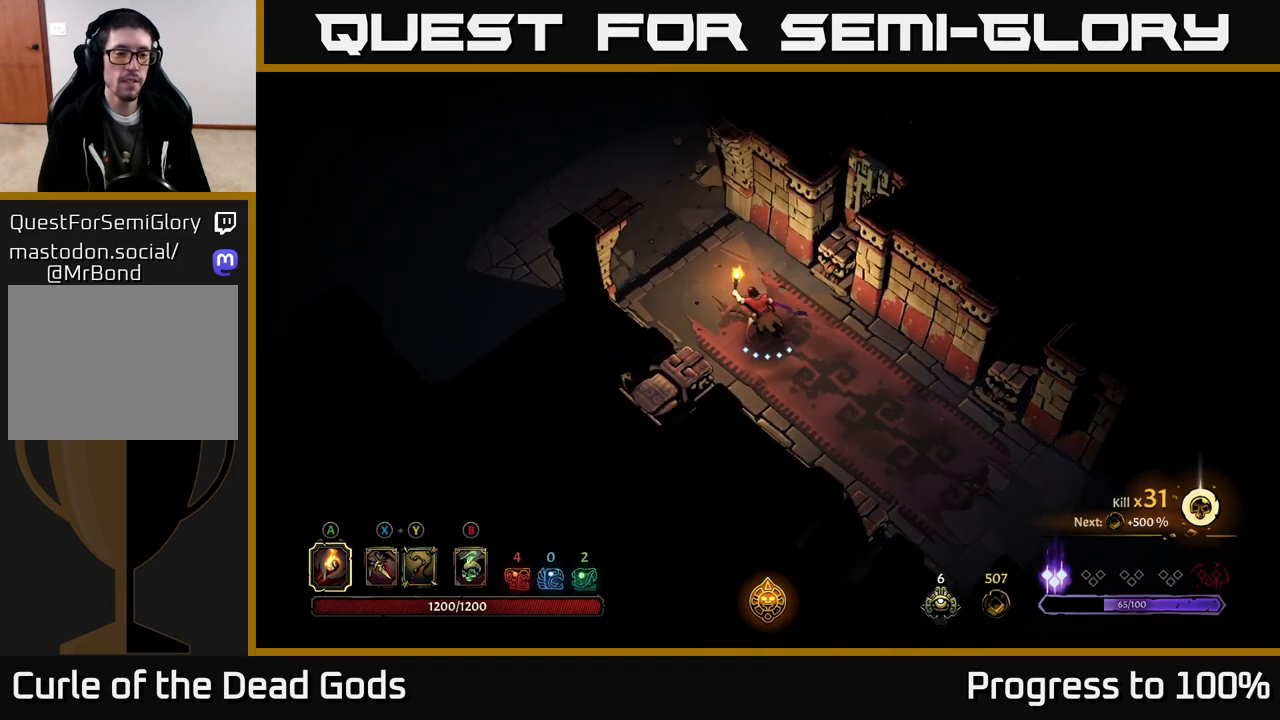
{"buttons": [], "left_stick": "up-left", "right_stick": "center", "events": []}
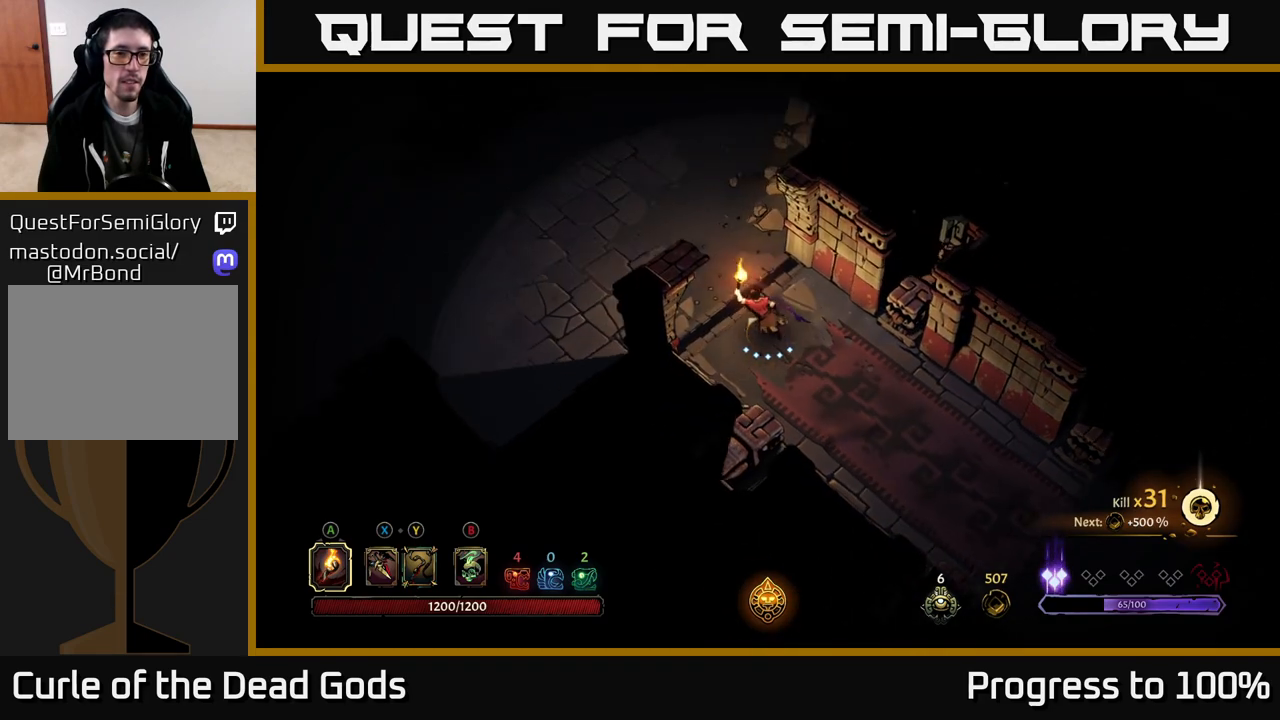
{"buttons": [], "left_stick": "up-left", "right_stick": "center", "events": []}
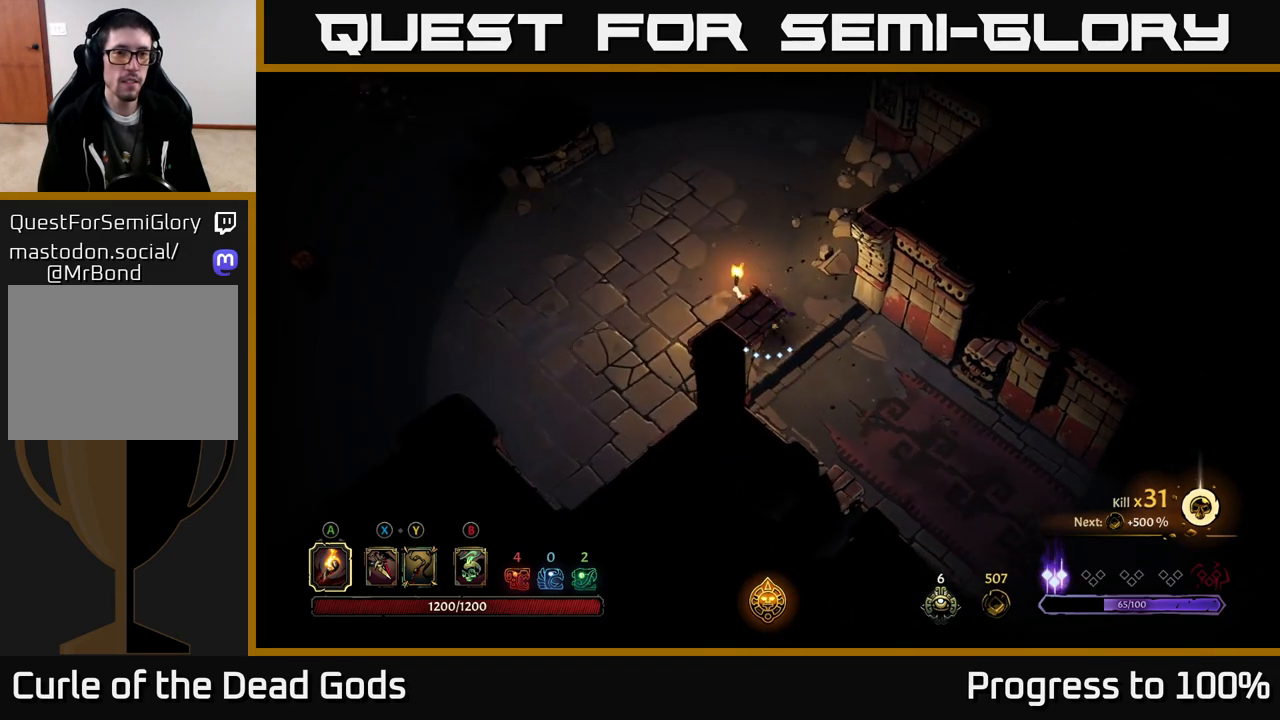
{"buttons": [], "left_stick": "up-left", "right_stick": "center", "events": []}
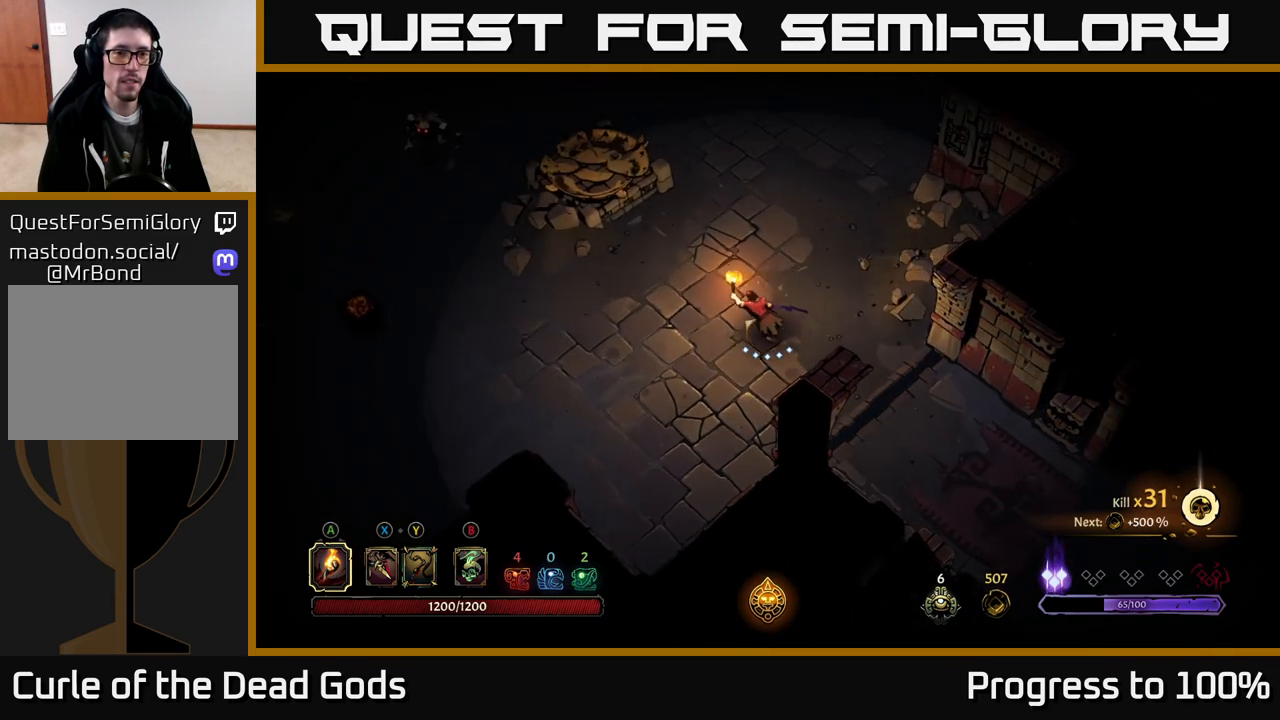
{"buttons": [], "left_stick": "left", "right_stick": "center", "events": [[167, "left_stick", "left"]]}
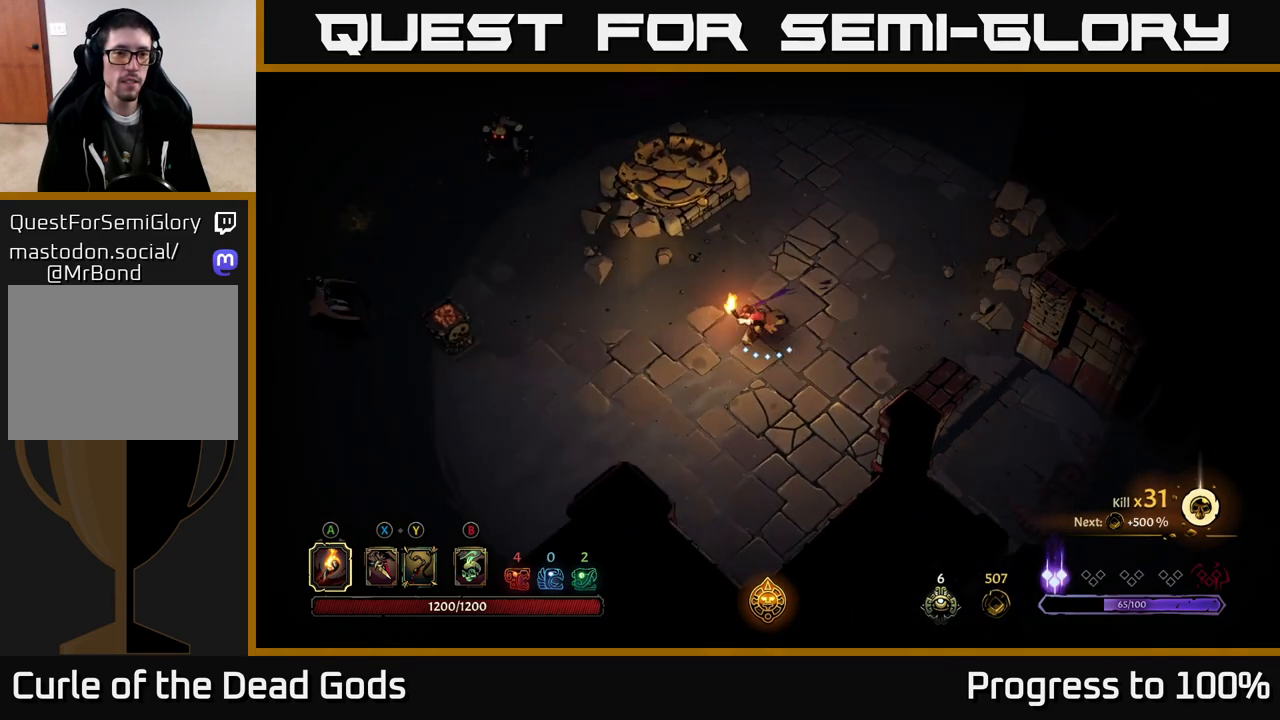
{"buttons": [], "left_stick": "left", "right_stick": "center", "events": []}
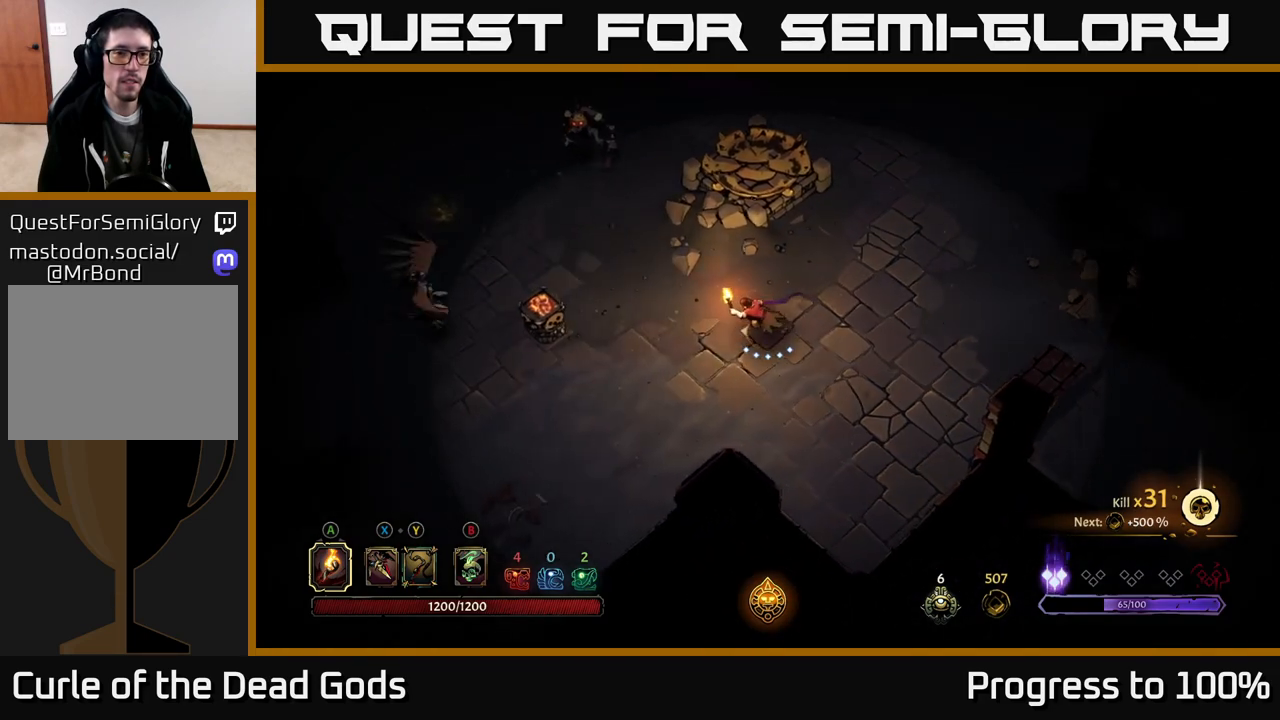
{"buttons": ["Y"], "left_stick": "left", "right_stick": "center", "events": [[417, "Y", "down"]]}
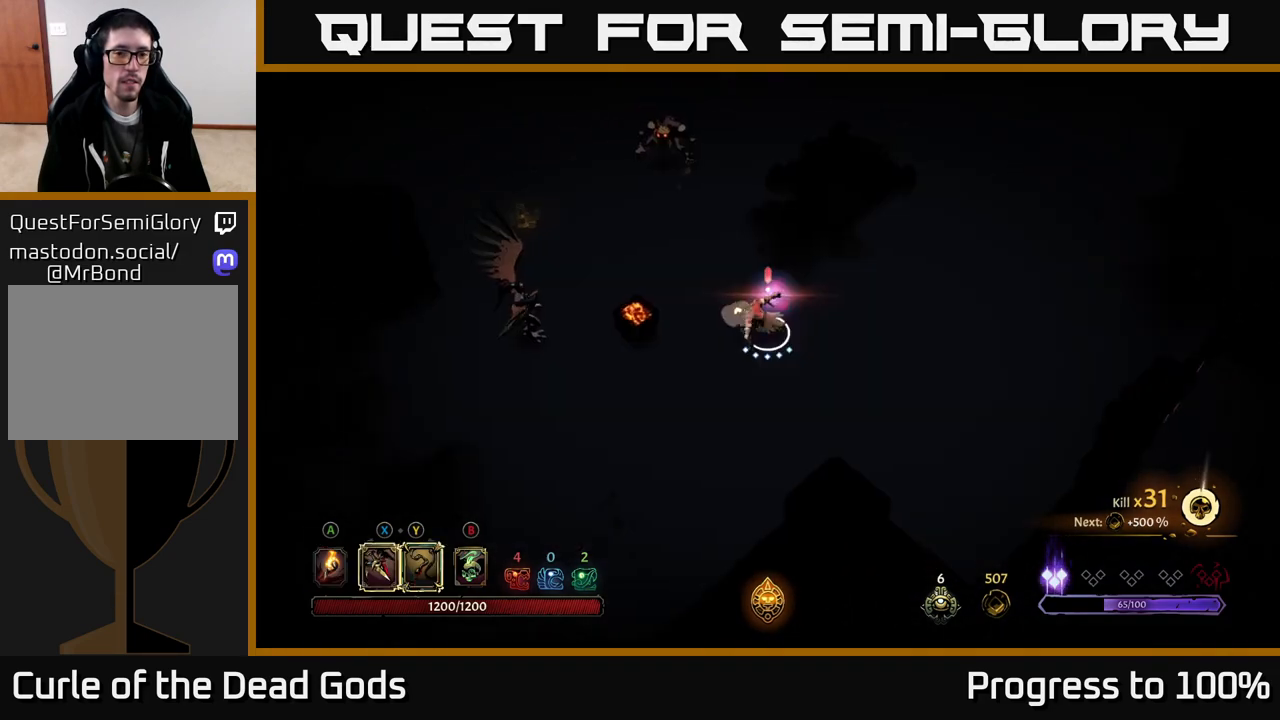
{"buttons": ["Y"], "left_stick": "left", "right_stick": "center", "events": []}
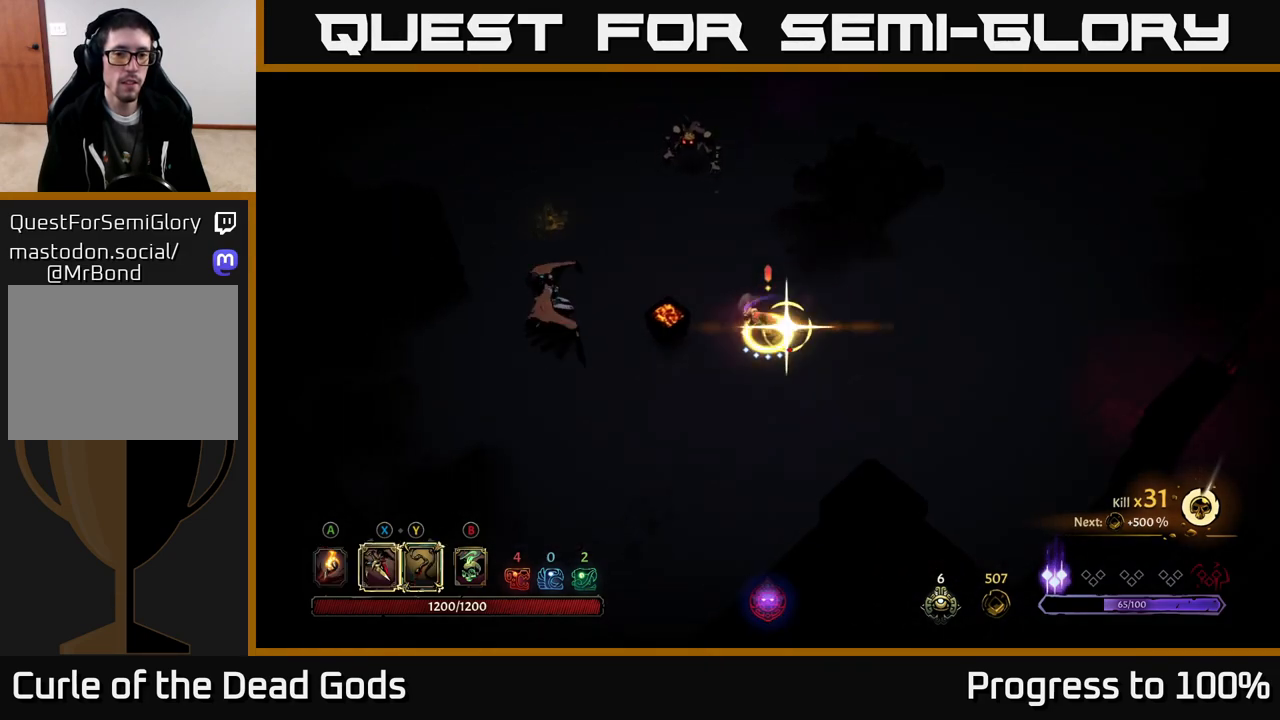
{"buttons": [], "left_stick": "center", "right_stick": "center", "events": [[83, "Y", "up"], [300, "left_stick", "center"]]}
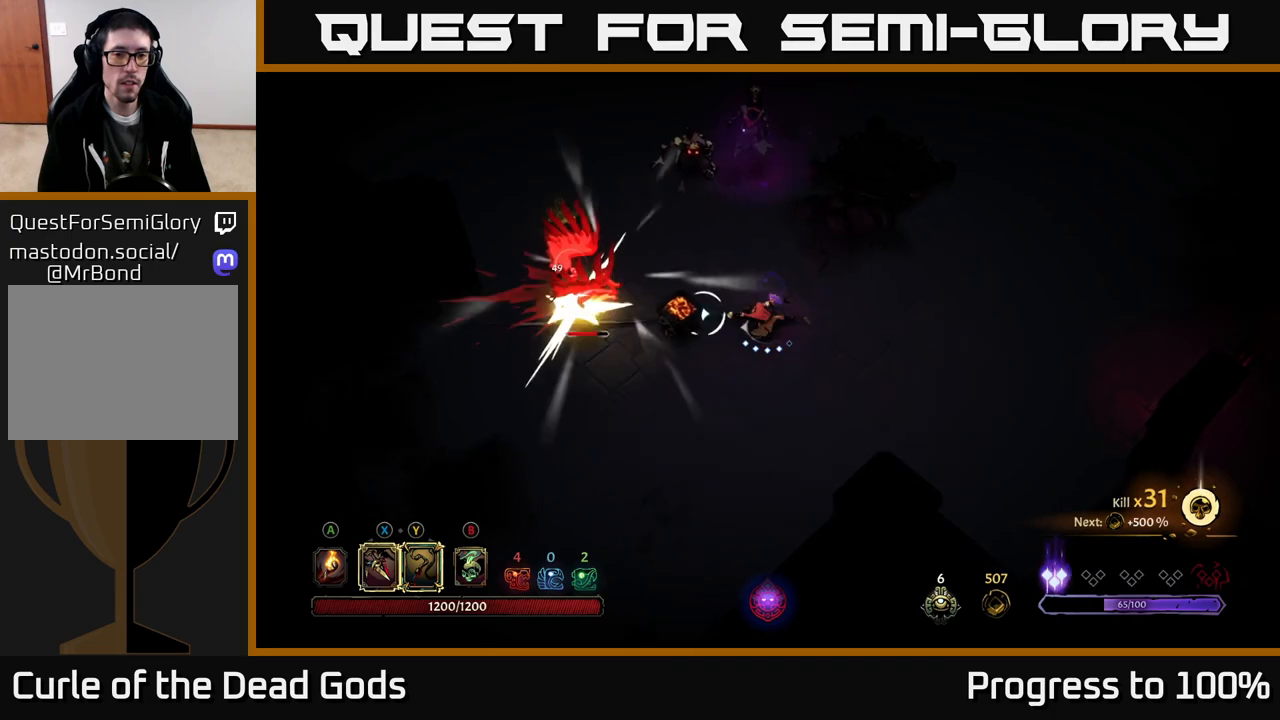
{"buttons": [], "left_stick": "left", "right_stick": "center", "events": [[50, "left_stick", "left"], [250, "X", "down"], [383, "X", "up"]]}
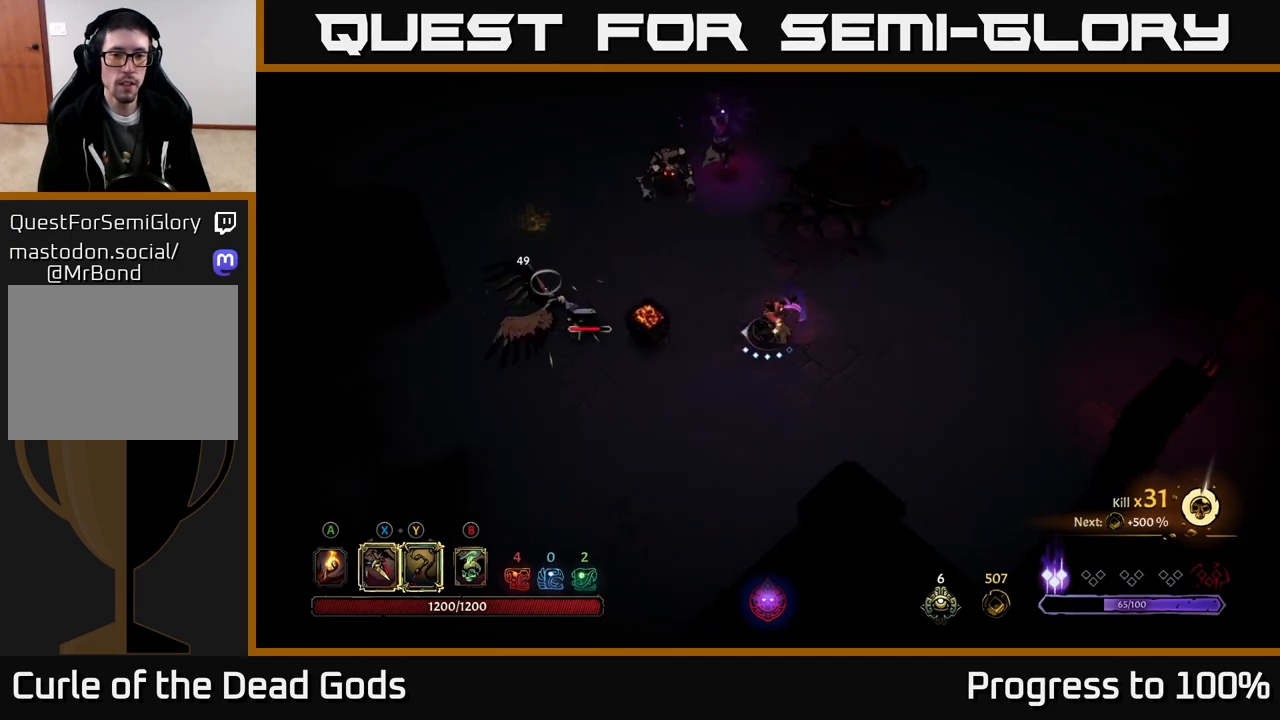
{"buttons": [], "left_stick": "left", "right_stick": "center", "events": [[83, "X", "down"], [233, "X", "up"], [317, "X", "down"], [467, "X", "up"]]}